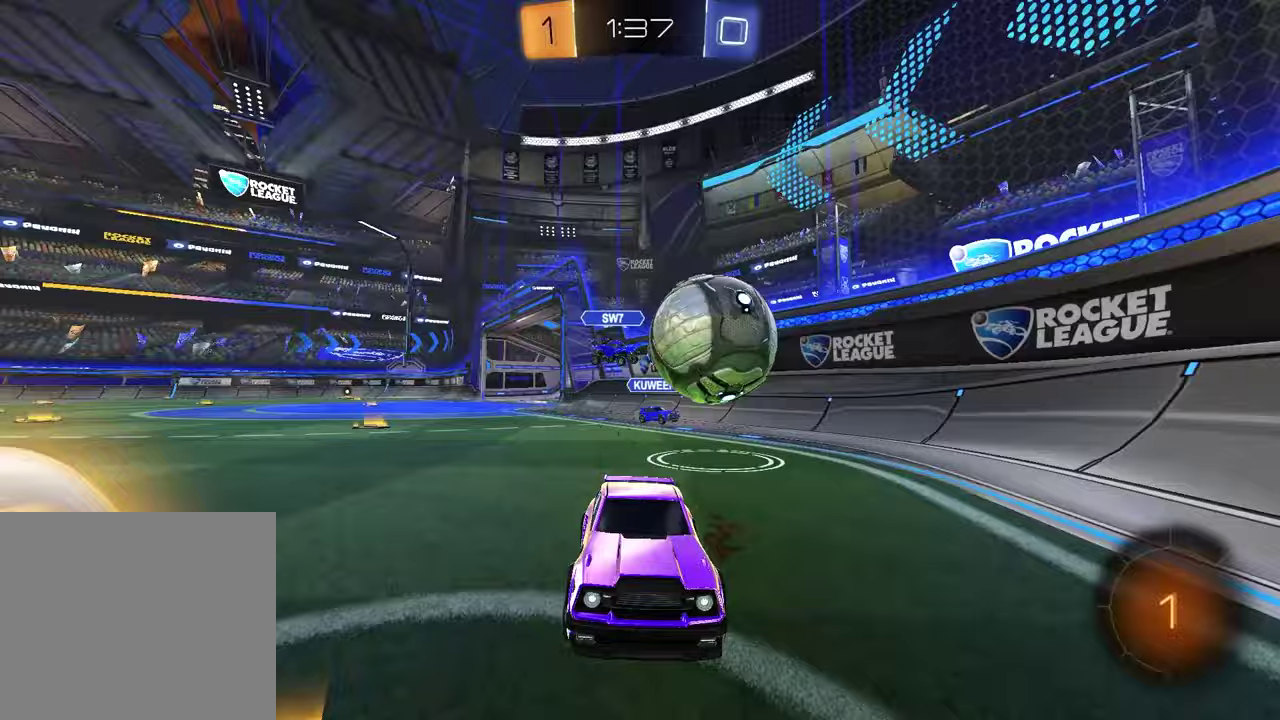
Gameplay with a controller (PlayStation layout); each line is a JSON object with the inputs held at the frame after it. "events" lists button and stick changes between this image and that frame as [ms after this image, input, new state], when the widget could be followed in between. Not read: L1 R1.
{"buttons": ["R2"], "left_stick": "center", "right_stick": "center"}
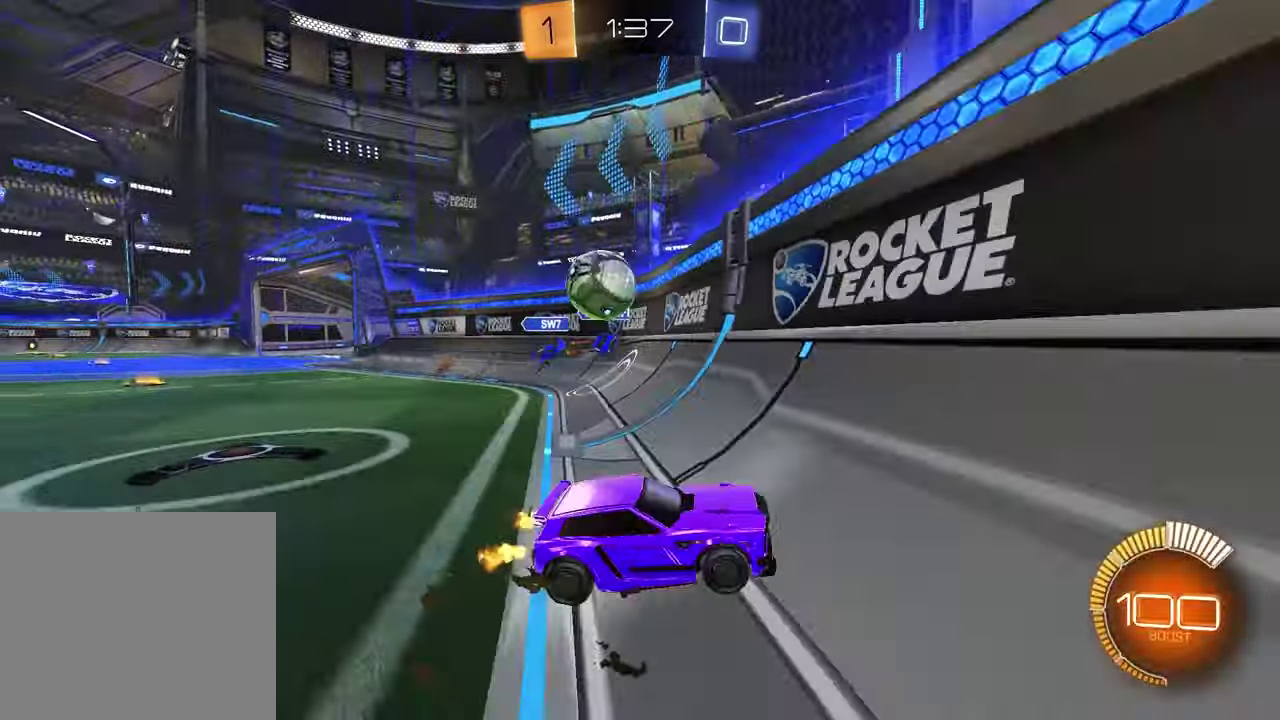
{"buttons": ["R2"], "left_stick": "right", "right_stick": "center", "events": [[33, "left_stick", "right"]]}
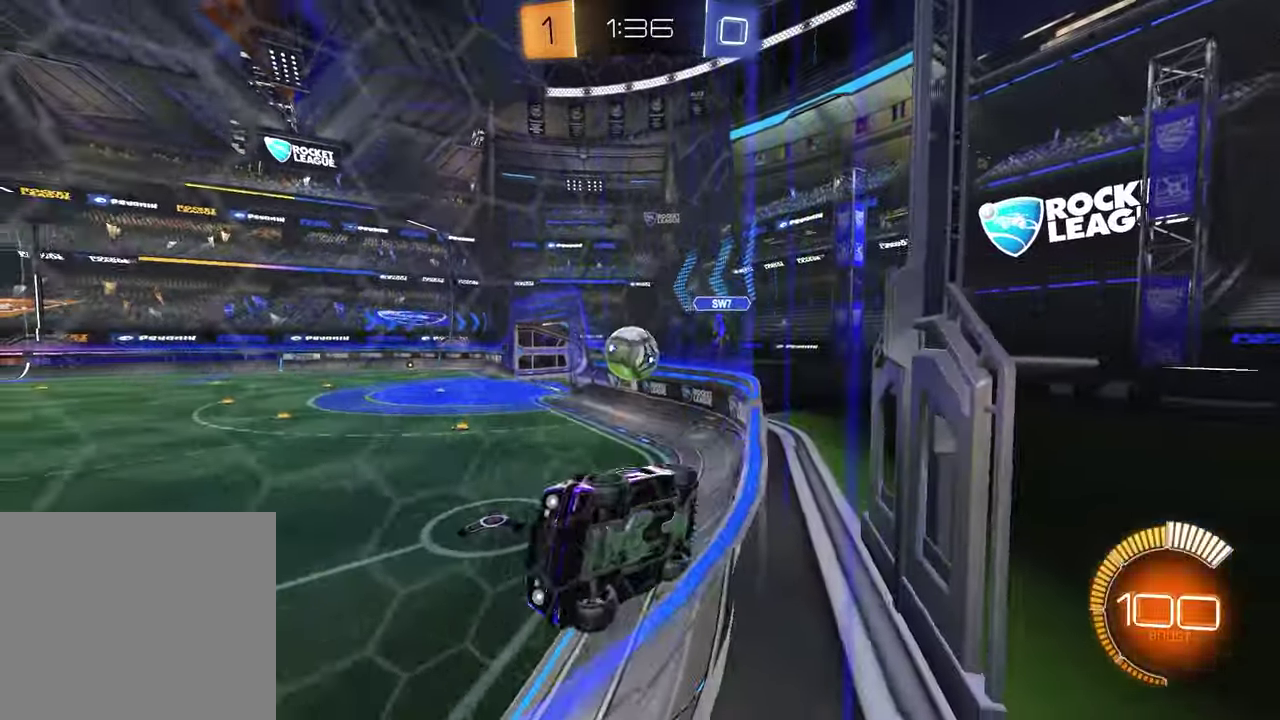
{"buttons": ["R2"], "left_stick": "right", "right_stick": "center", "events": []}
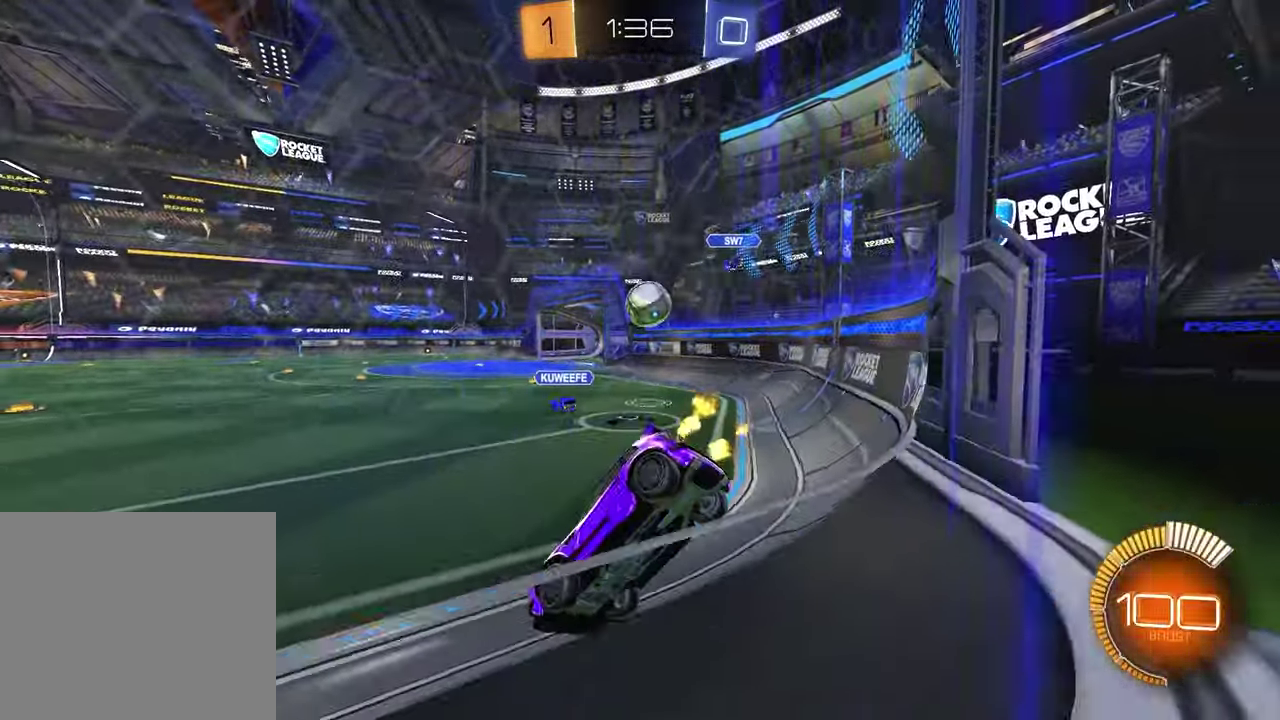
{"buttons": ["R2"], "left_stick": "center", "right_stick": "center", "events": [[450, "left_stick", "center"]]}
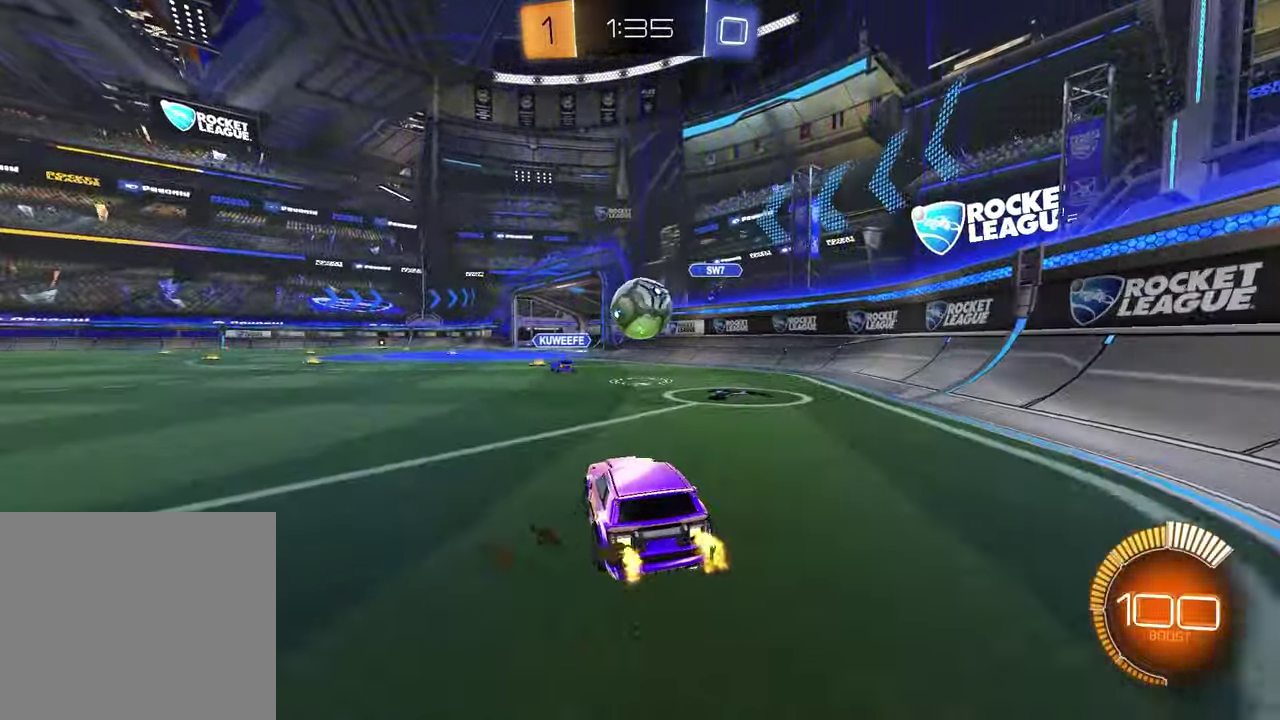
{"buttons": ["CROSS", "R2"], "left_stick": "up", "right_stick": "center", "events": [[217, "left_stick", "down-left"], [250, "CROSS", "down"], [283, "left_stick", "down"], [367, "left_stick", "down-right"], [433, "CROSS", "up"], [483, "left_stick", "up"], [500, "CROSS", "down"]]}
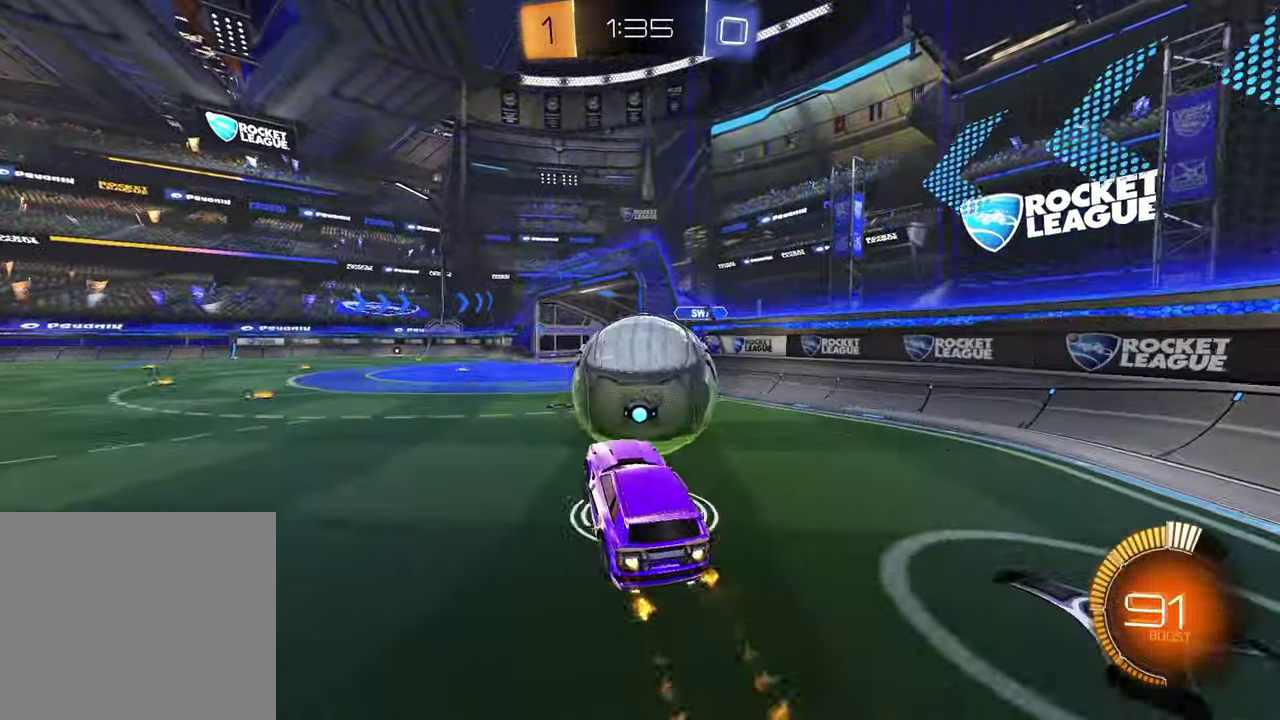
{"buttons": ["R2"], "left_stick": "down", "right_stick": "center", "events": [[100, "left_stick", "down-right"], [133, "CROSS", "up"], [317, "left_stick", "down"]]}
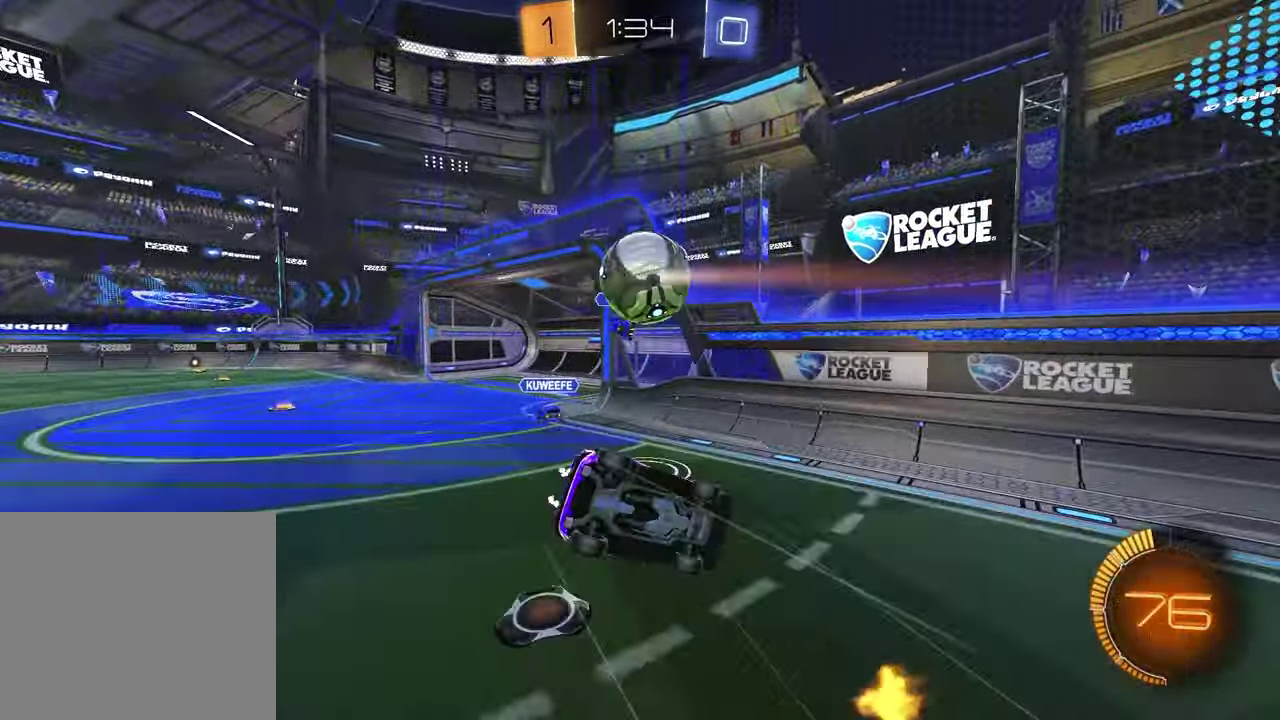
{"buttons": ["SQUARE", "R2"], "left_stick": "up", "right_stick": "center", "events": [[17, "left_stick", "center"], [83, "left_stick", "left"], [133, "left_stick", "up-left"], [333, "TRIANGLE", "down"], [417, "left_stick", "up"], [433, "TRIANGLE", "up"], [467, "SQUARE", "down"]]}
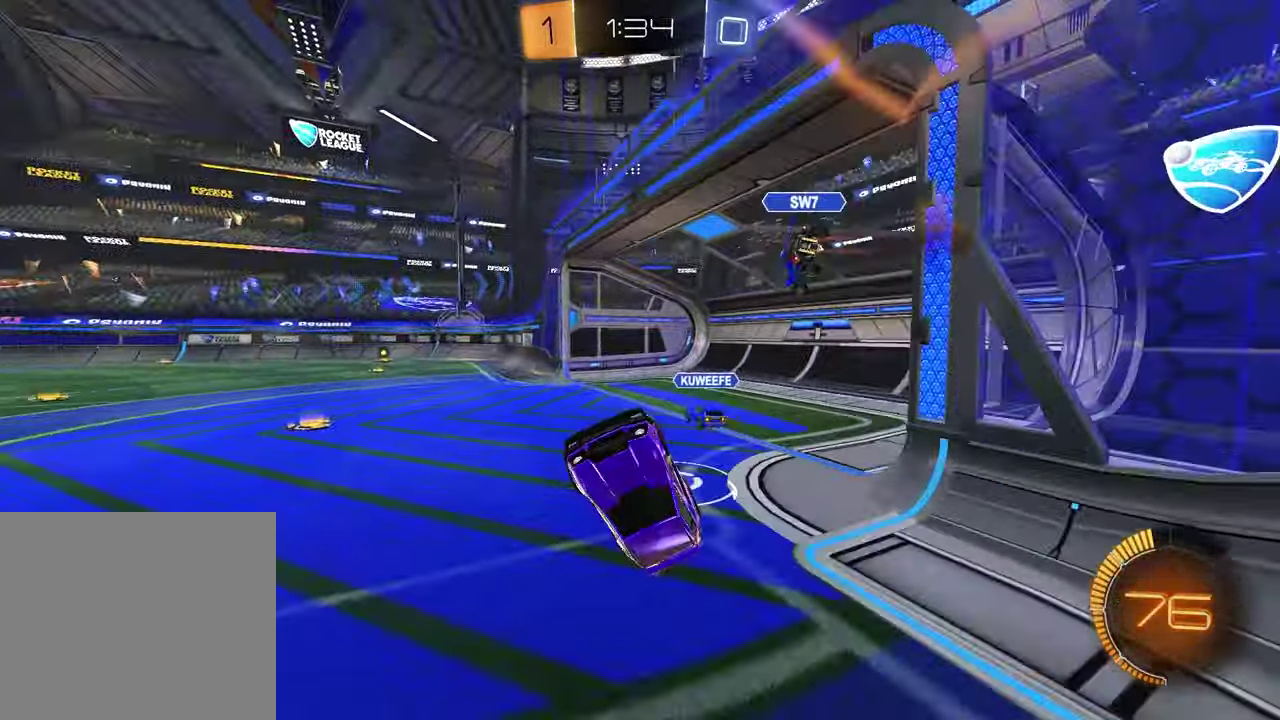
{"buttons": ["R2"], "left_stick": "left", "right_stick": "center", "events": [[133, "left_stick", "up-right"], [150, "SQUARE", "up"], [233, "left_stick", "up"], [283, "left_stick", "up-left"], [383, "left_stick", "left"]]}
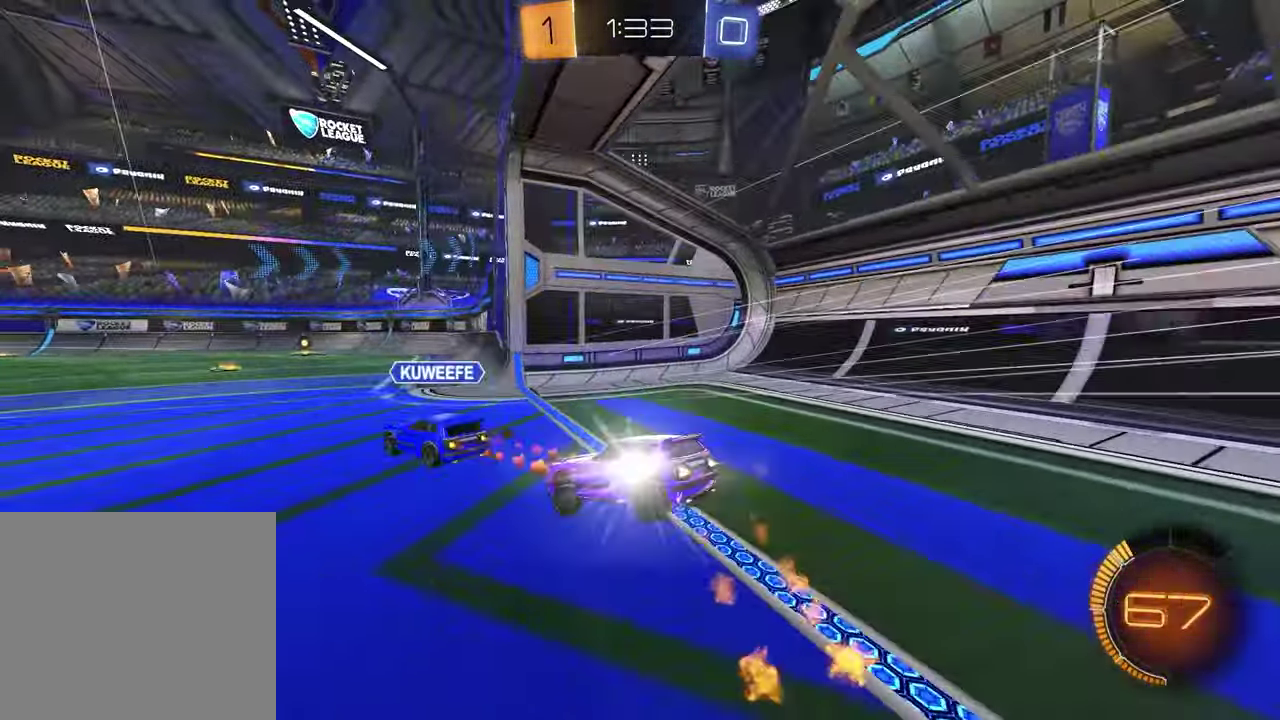
{"buttons": ["R2"], "left_stick": "center", "right_stick": "center", "events": [[100, "left_stick", "center"], [150, "left_stick", "right"], [433, "left_stick", "center"]]}
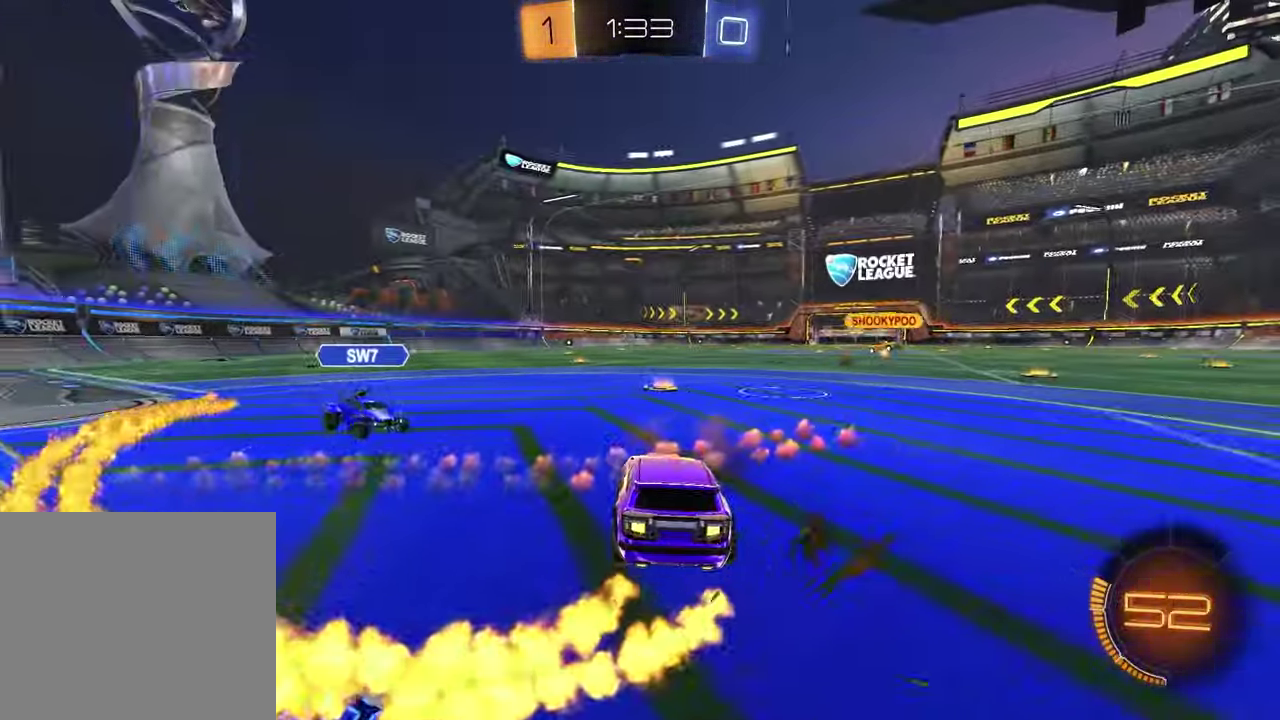
{"buttons": ["R2"], "left_stick": "center", "right_stick": "center", "events": [[217, "TRIANGLE", "down"], [283, "TRIANGLE", "up"]]}
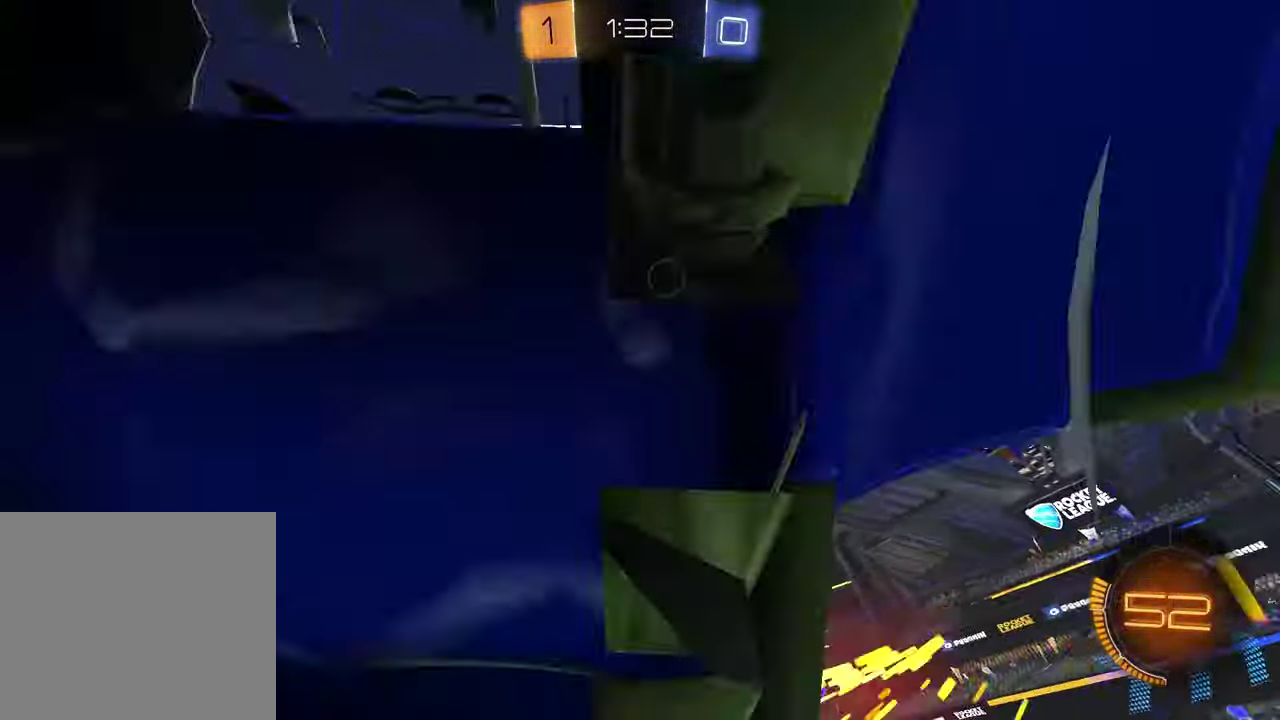
{"buttons": ["R2"], "left_stick": "up-left", "right_stick": "center", "events": [[117, "TRIANGLE", "down"], [167, "left_stick", "down-right"], [183, "TRIANGLE", "up"], [333, "R2", "up"], [467, "R2", "down"], [500, "left_stick", "up-left"]]}
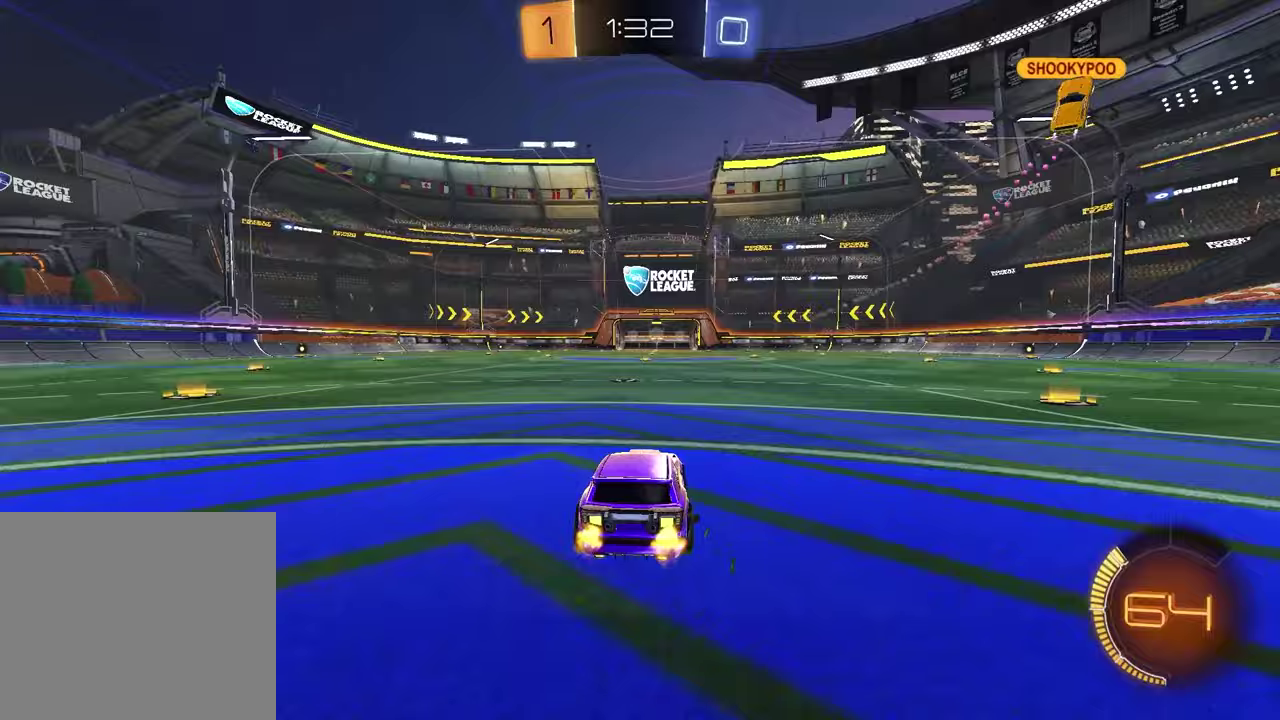
{"buttons": [], "left_stick": "up", "right_stick": "center", "events": [[33, "CROSS", "down"], [117, "CROSS", "up"], [267, "left_stick", "up"], [317, "CROSS", "down"], [417, "CROSS", "up"], [450, "R2", "up"]]}
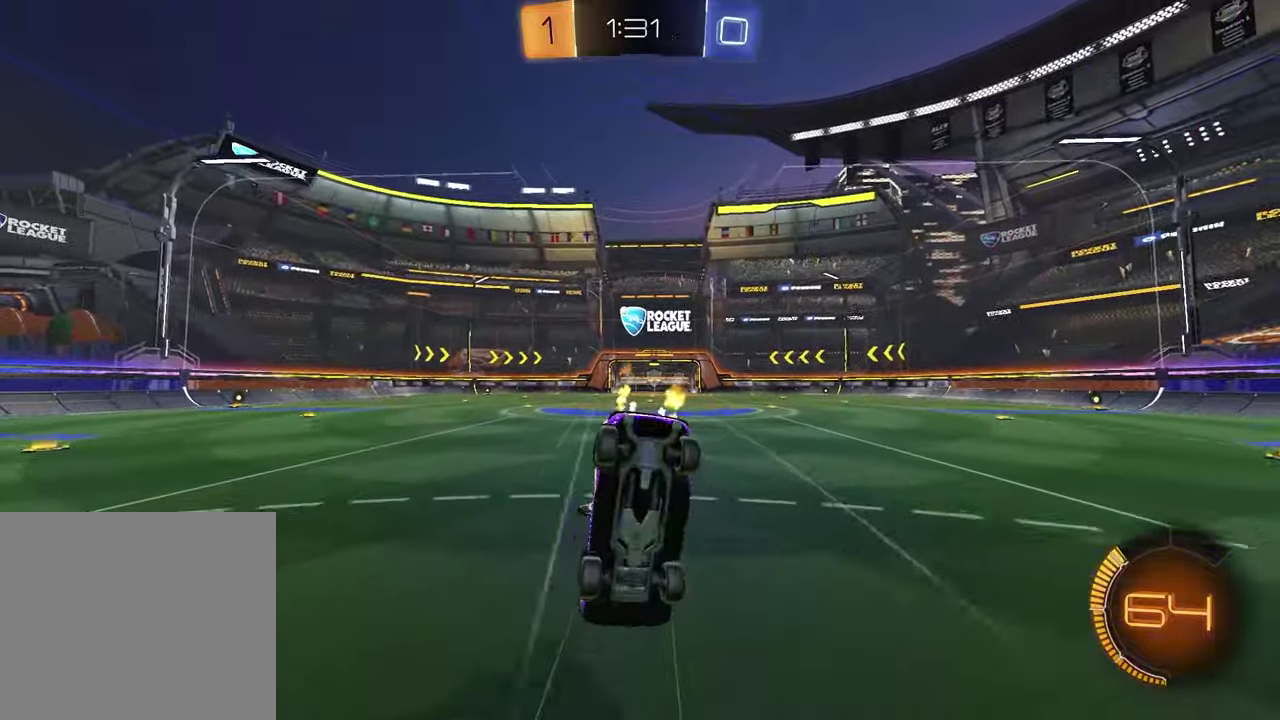
{"buttons": [], "left_stick": "center", "right_stick": "center", "events": [[50, "left_stick", "center"], [67, "TRIANGLE", "down"], [167, "TRIANGLE", "up"], [267, "left_stick", "right"], [433, "left_stick", "center"]]}
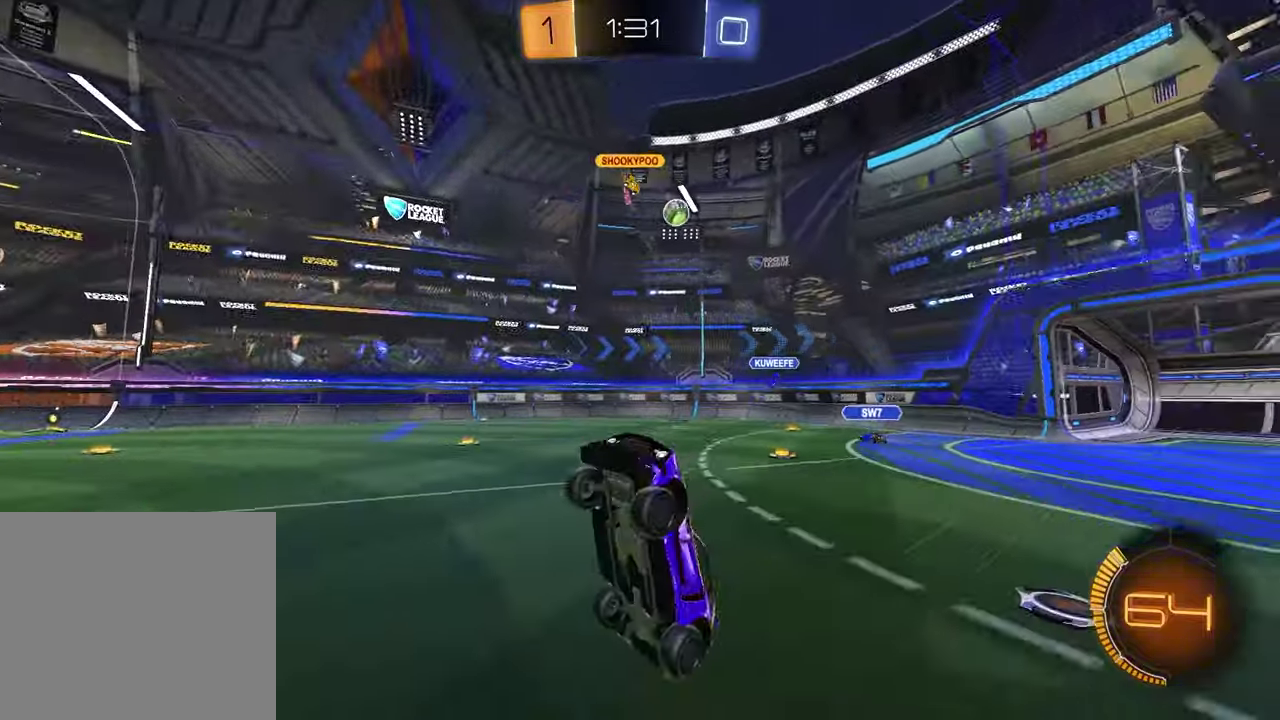
{"buttons": ["R2"], "left_stick": "right", "right_stick": "center", "events": [[133, "R2", "down"], [500, "left_stick", "right"]]}
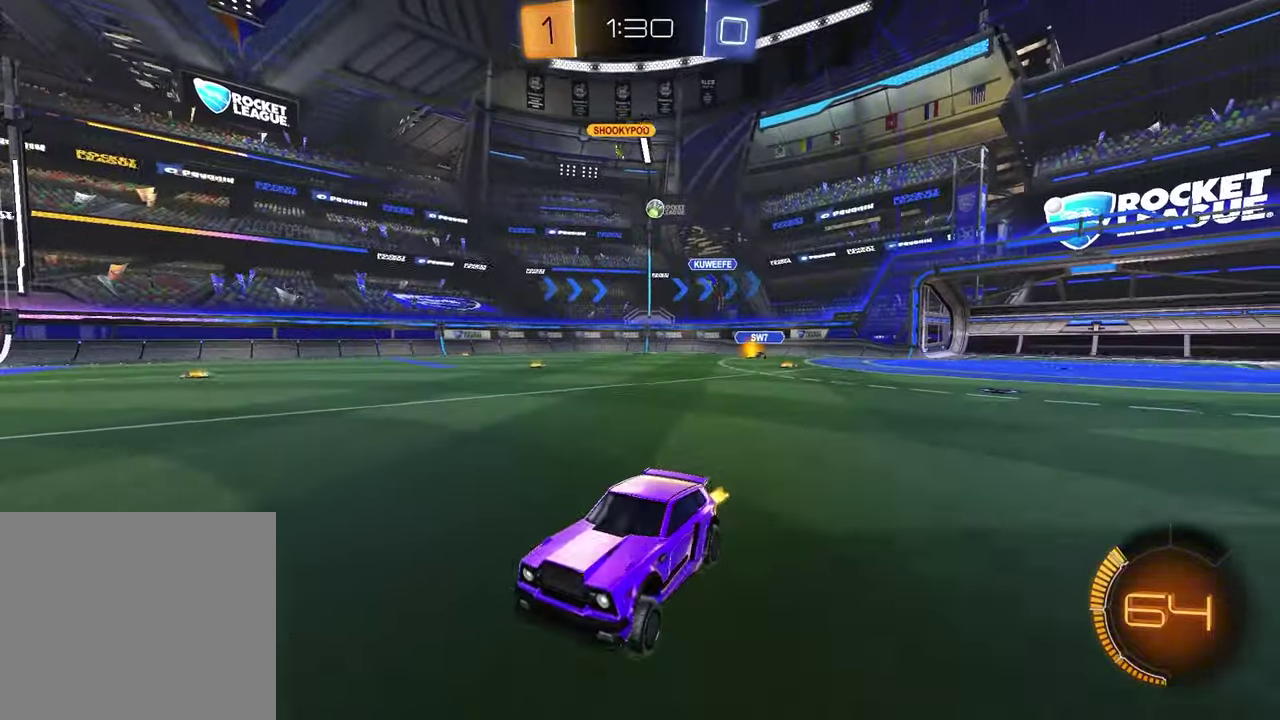
{"buttons": ["R2"], "left_stick": "right", "right_stick": "center", "events": []}
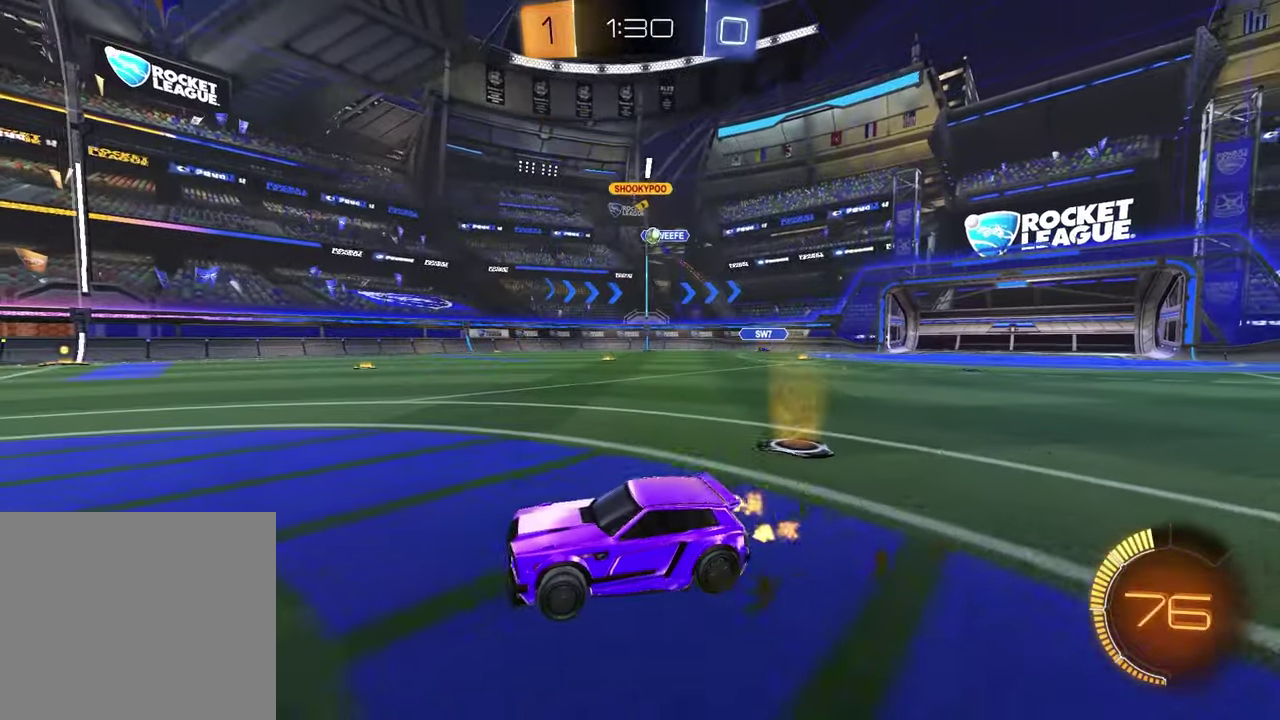
{"buttons": ["R2"], "left_stick": "right", "right_stick": "center", "events": [[100, "left_stick", "center"], [317, "left_stick", "right"]]}
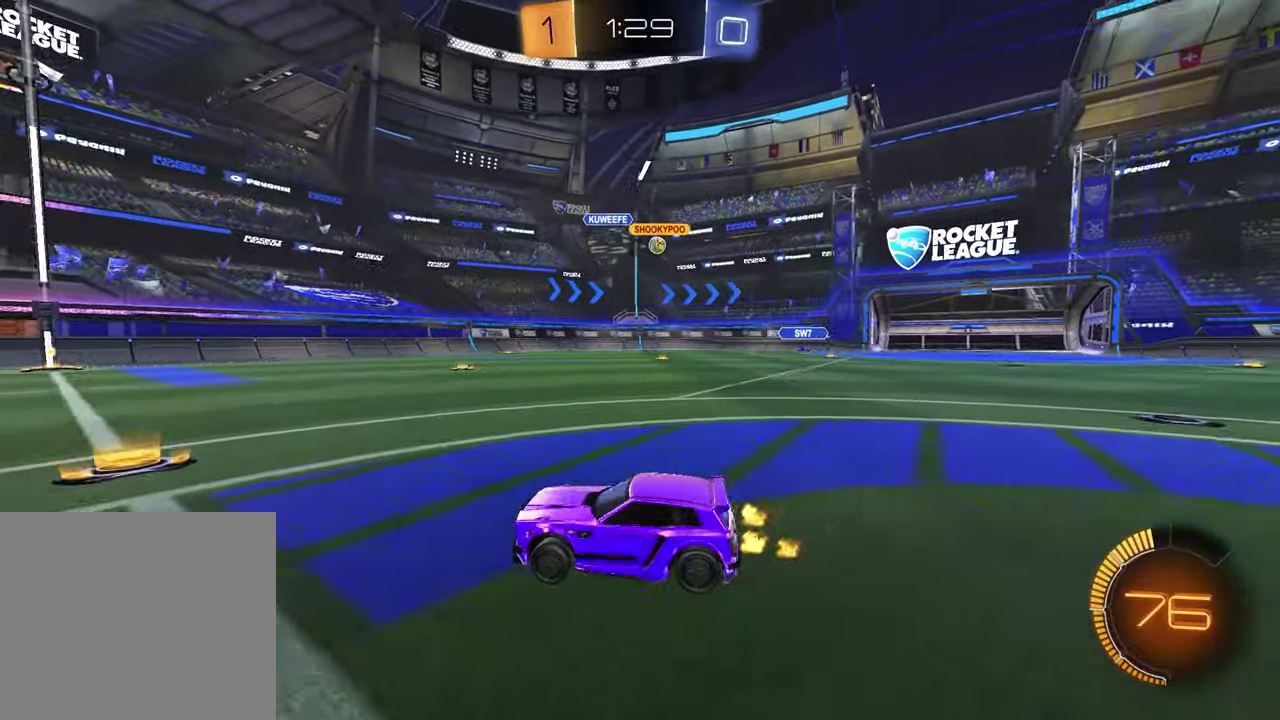
{"buttons": ["R2"], "left_stick": "right", "right_stick": "center", "events": [[250, "left_stick", "center"], [500, "left_stick", "right"]]}
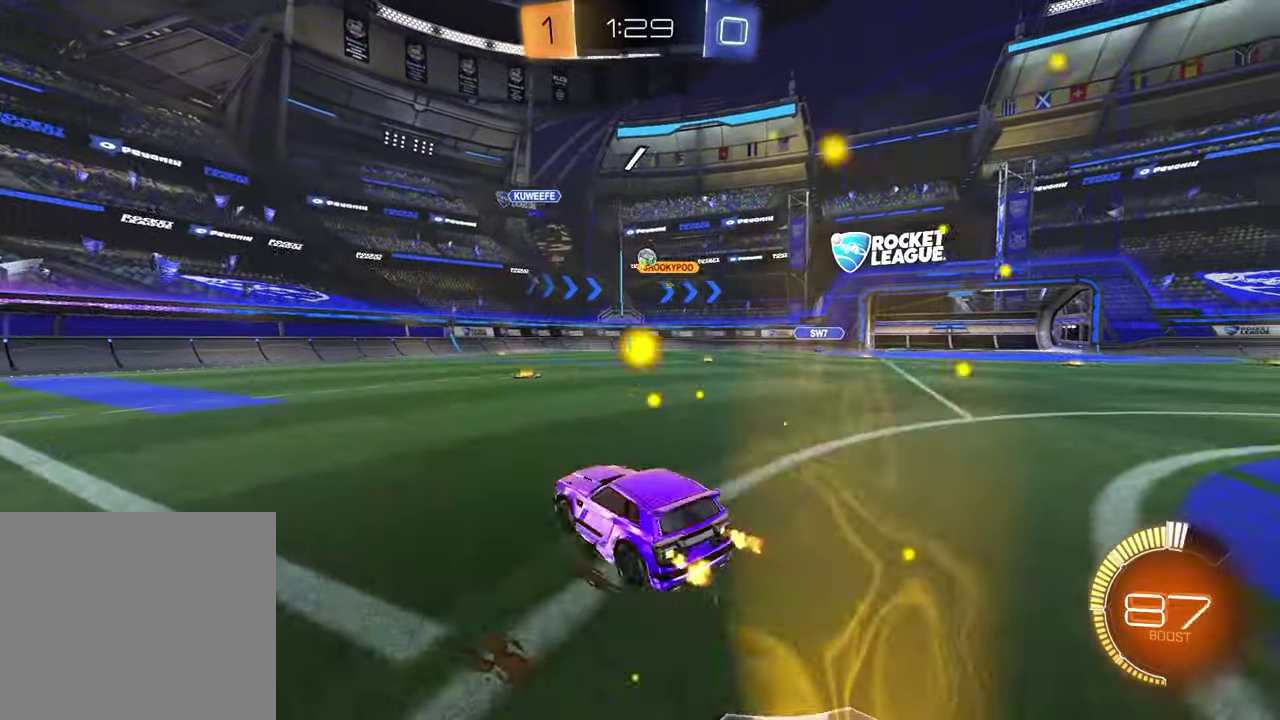
{"buttons": ["R2"], "left_stick": "center", "right_stick": "center", "events": [[233, "left_stick", "center"], [367, "left_stick", "left"], [450, "left_stick", "center"]]}
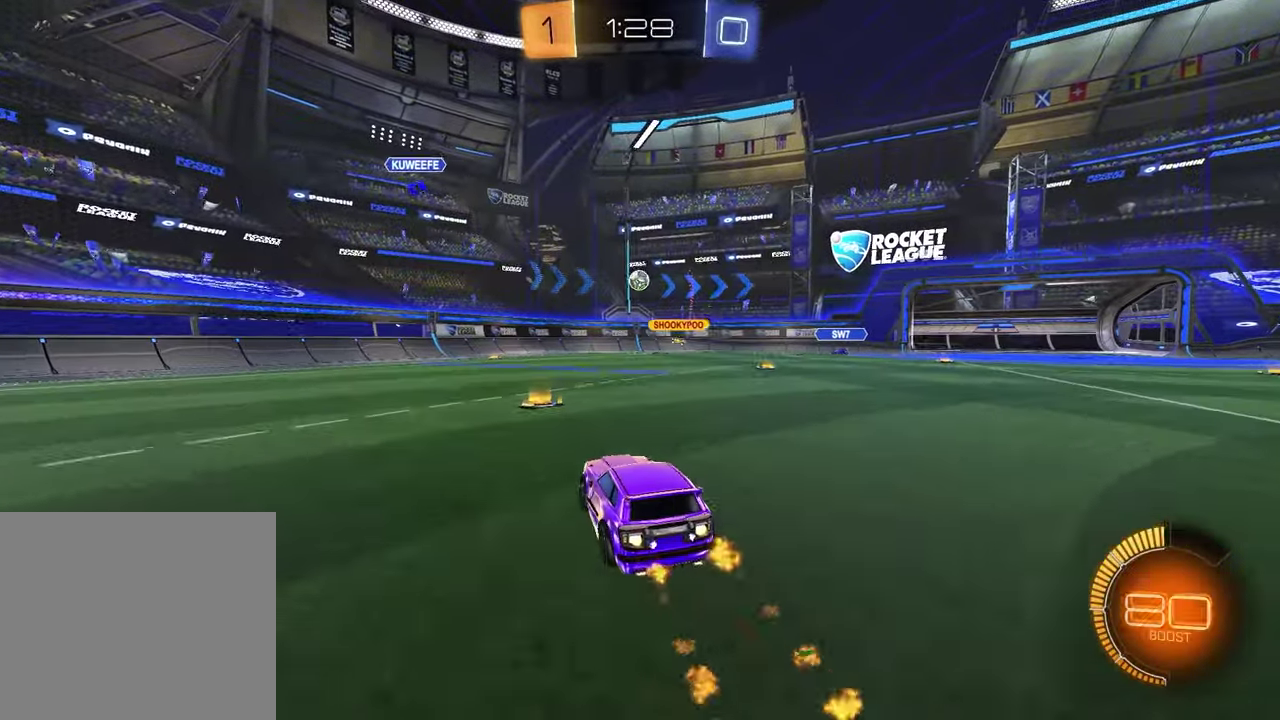
{"buttons": ["R2"], "left_stick": "center", "right_stick": "center", "events": []}
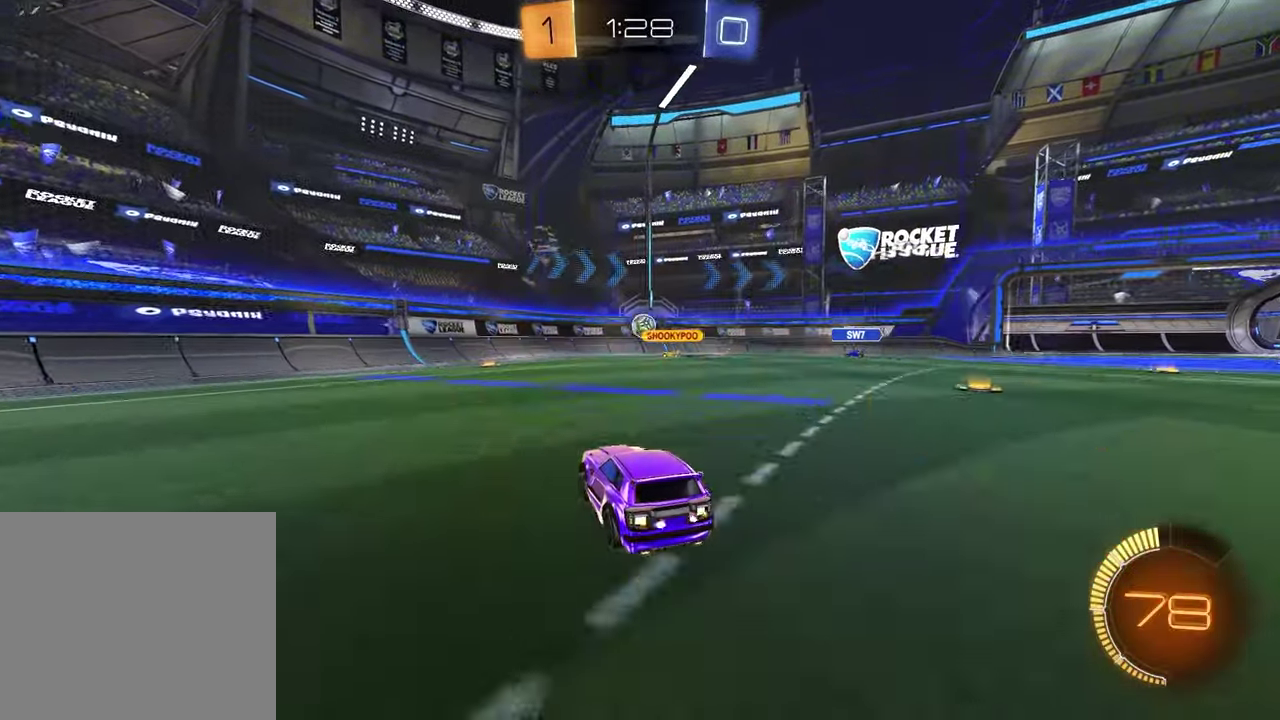
{"buttons": [], "left_stick": "right", "right_stick": "center", "events": [[50, "L2", "down"], [67, "R2", "up"], [200, "left_stick", "right"], [333, "L2", "up"]]}
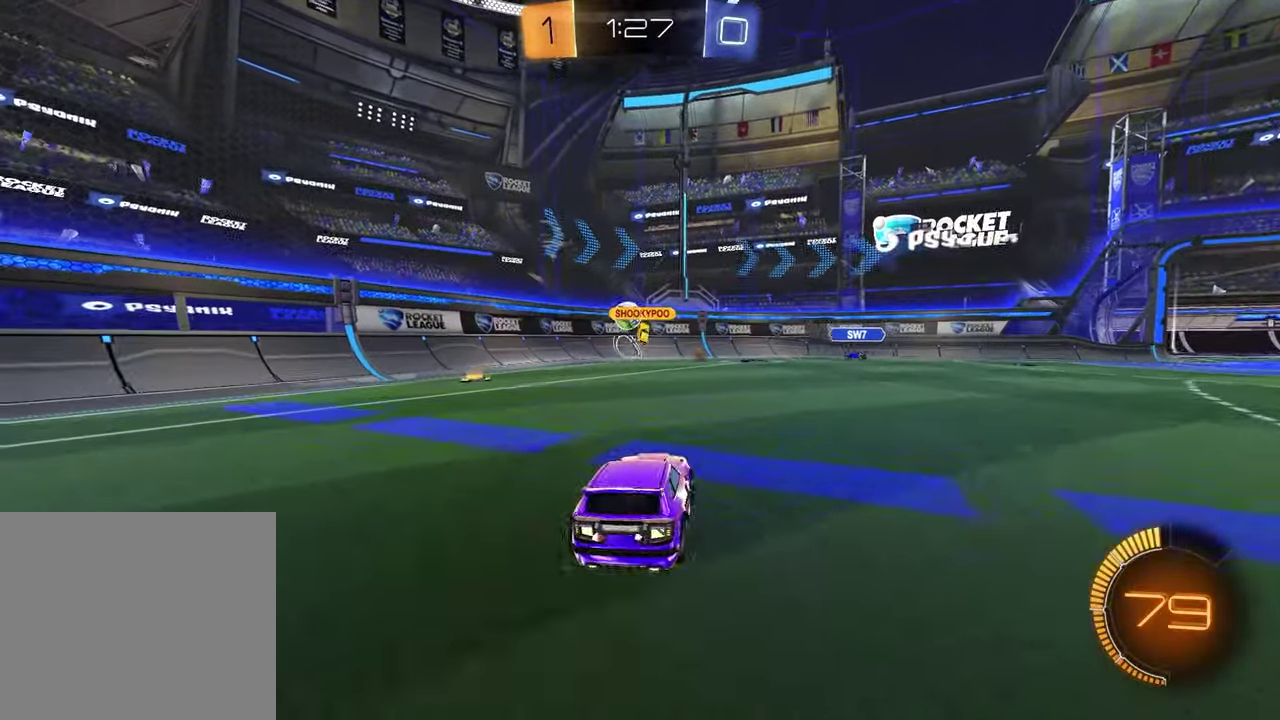
{"buttons": ["R2"], "left_stick": "right", "right_stick": "center", "events": [[67, "R2", "down"], [100, "left_stick", "center"], [350, "left_stick", "right"]]}
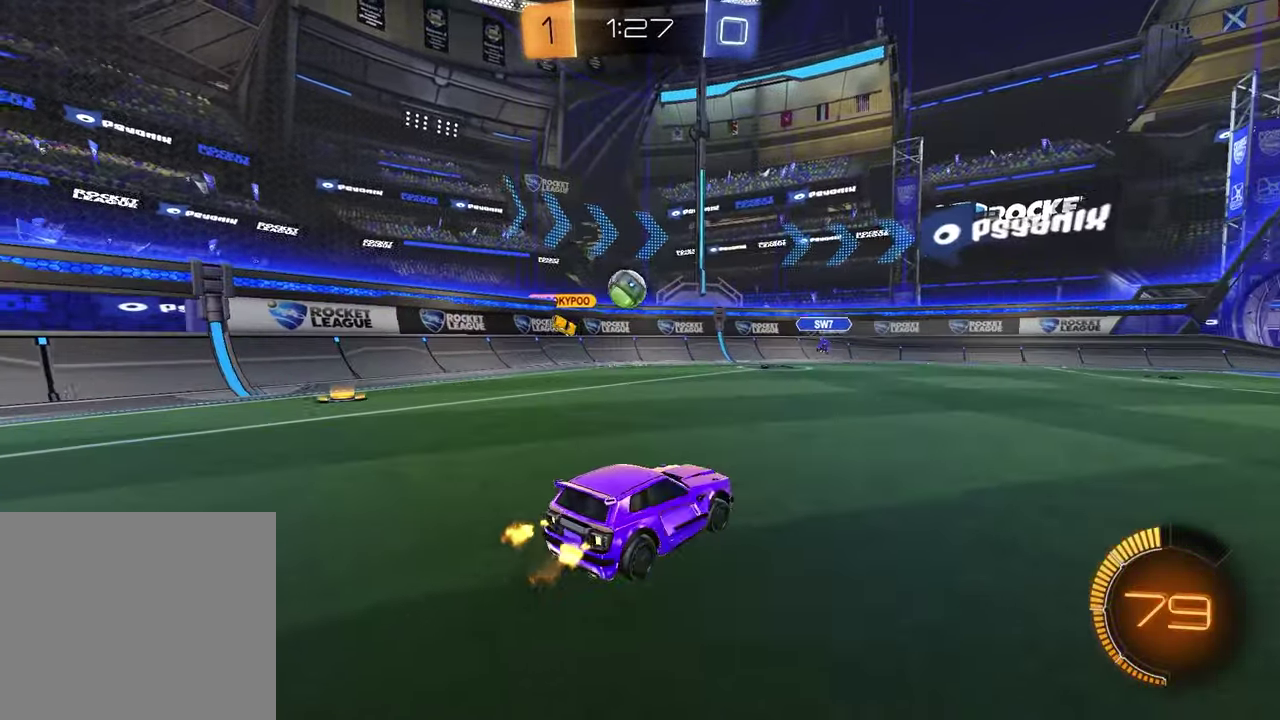
{"buttons": ["R2"], "left_stick": "right", "right_stick": "center", "events": [[183, "left_stick", "down-right"], [417, "left_stick", "right"]]}